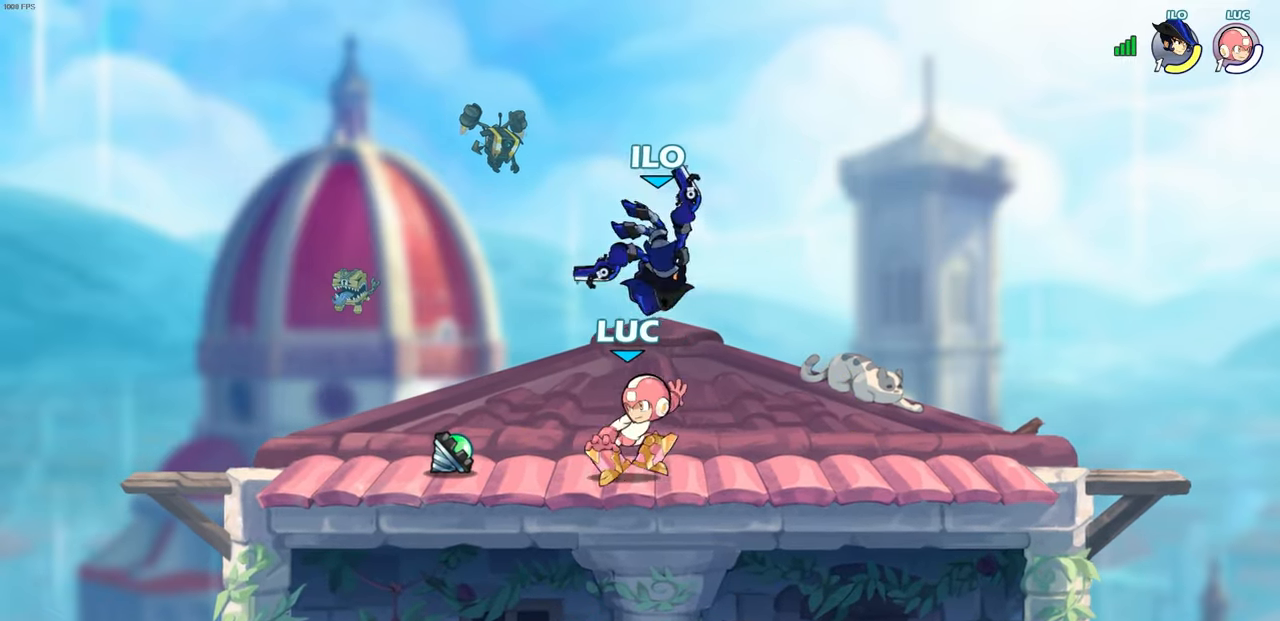
Gameplay with a controller (PlayStation layout); each line is a JSON object with the inputs held at the frame after it. "events" lists button and stick changes between this image and that frame as [ms after this image, input, new state], when the widget could be followed in between.
{"buttons": [], "left_stick": "left", "right_stick": "center", "events": [[67, "left_stick", "right"], [183, "R2", "down"], [367, "left_stick", "left"], [383, "R2", "up"]]}
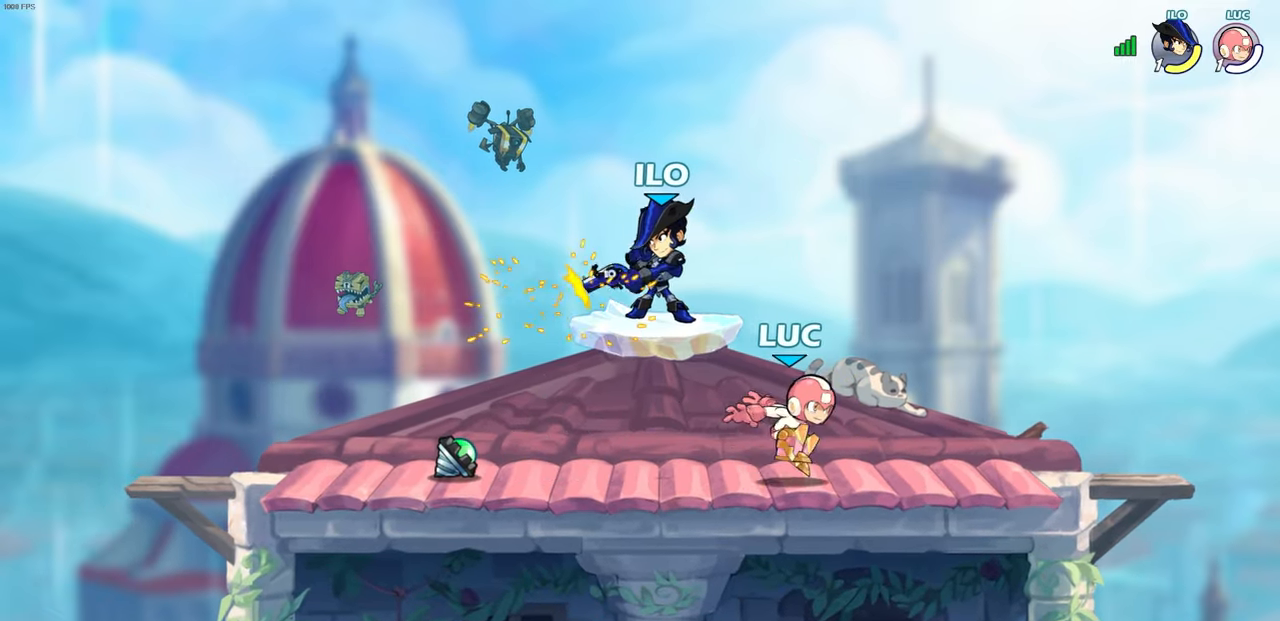
{"buttons": [], "left_stick": "center", "right_stick": "center", "events": [[67, "left_stick", "up-left"], [167, "CROSS", "down"], [200, "SQUARE", "down"], [200, "left_stick", "center"], [233, "CROSS", "up"], [267, "SQUARE", "up"]]}
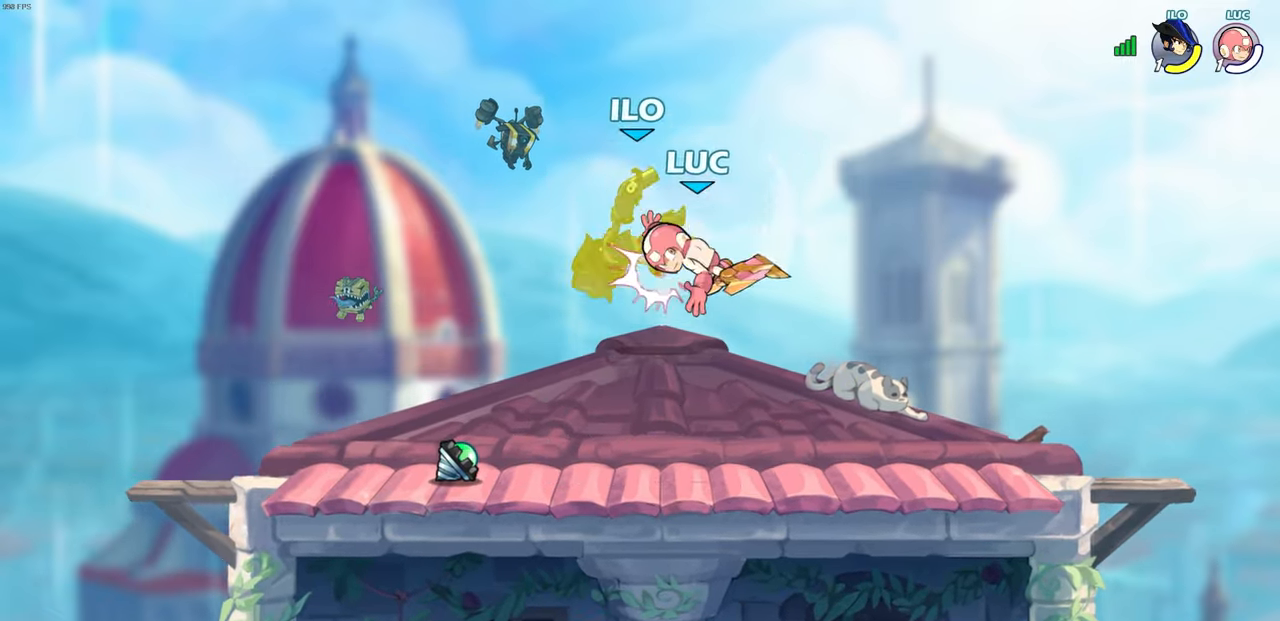
{"buttons": [], "left_stick": "center", "right_stick": "center", "events": [[167, "CROSS", "down"], [167, "left_stick", "up-left"], [183, "CIRCLE", "down"], [183, "CROSS", "up"], [283, "CIRCLE", "up"], [300, "left_stick", "center"]]}
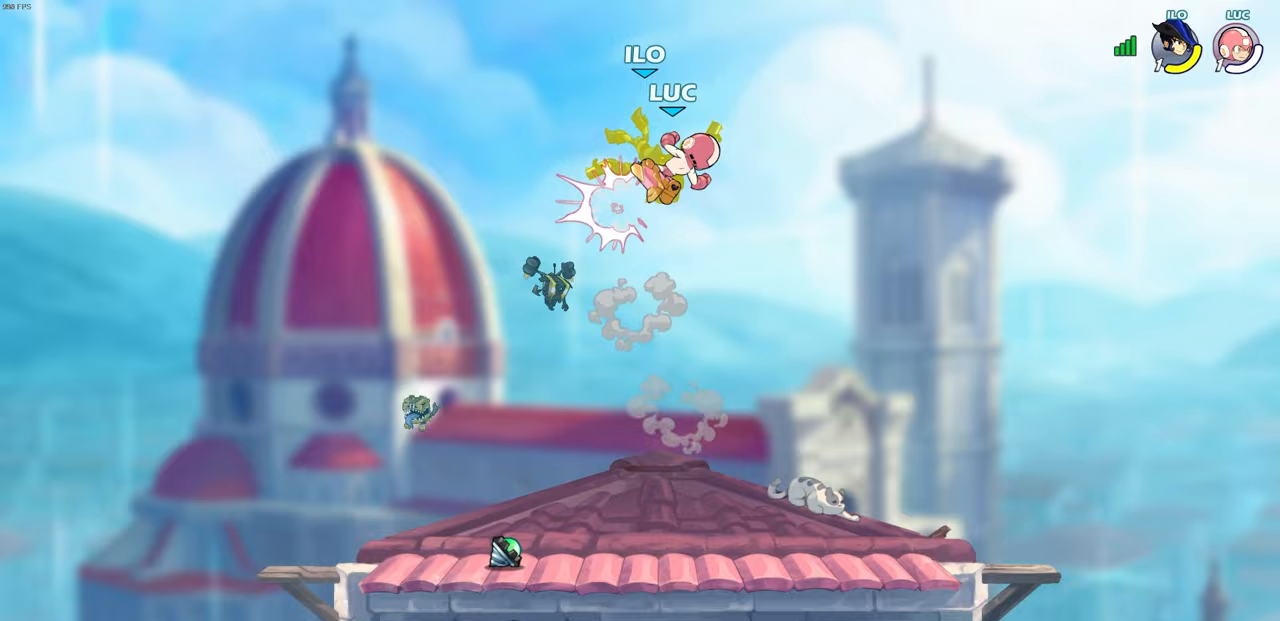
{"buttons": ["CROSS"], "left_stick": "up", "right_stick": "center", "events": [[83, "left_stick", "left"], [217, "left_stick", "up-left"], [467, "left_stick", "up"], [500, "CROSS", "down"]]}
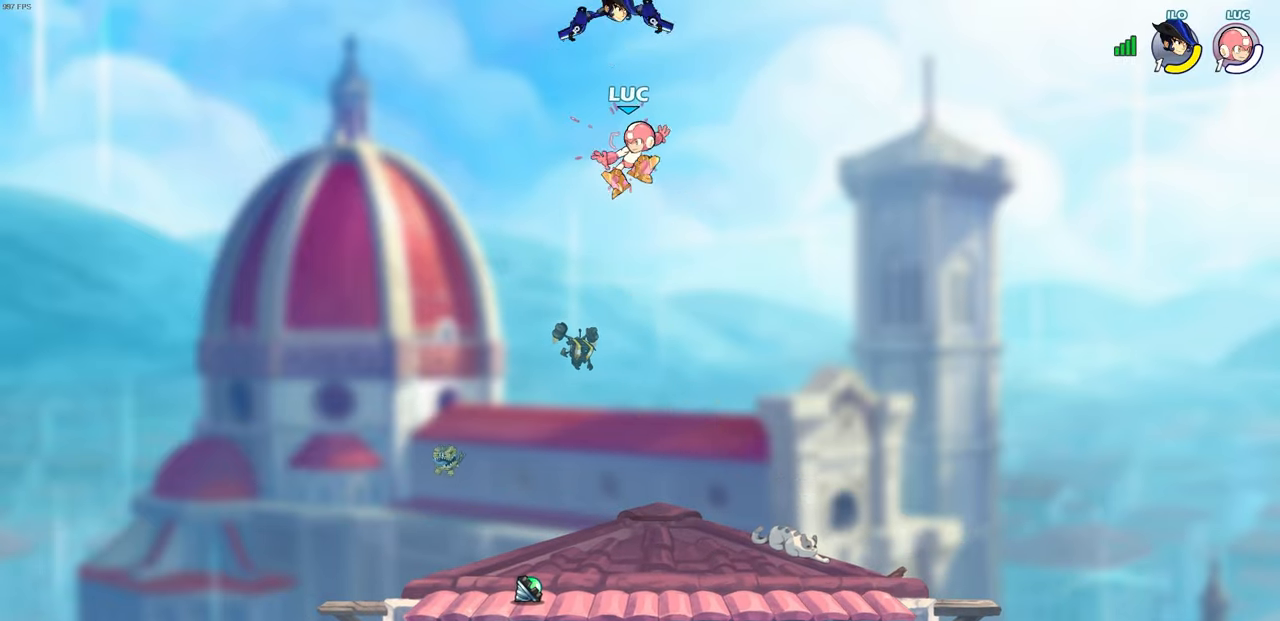
{"buttons": [], "left_stick": "left", "right_stick": "center", "events": [[50, "SQUARE", "down"], [83, "CROSS", "up"], [117, "left_stick", "center"], [133, "SQUARE", "up"], [250, "left_stick", "up-left"], [433, "left_stick", "left"]]}
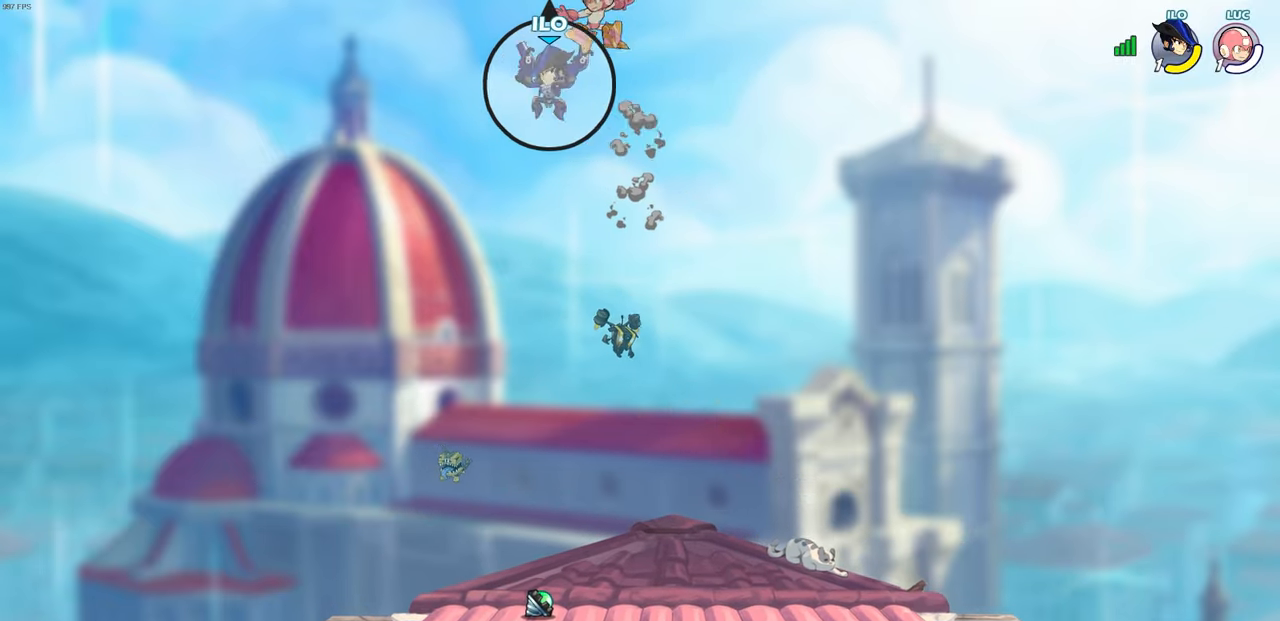
{"buttons": [], "left_stick": "down-right", "right_stick": "center", "events": [[100, "left_stick", "down-left"], [400, "left_stick", "down-right"]]}
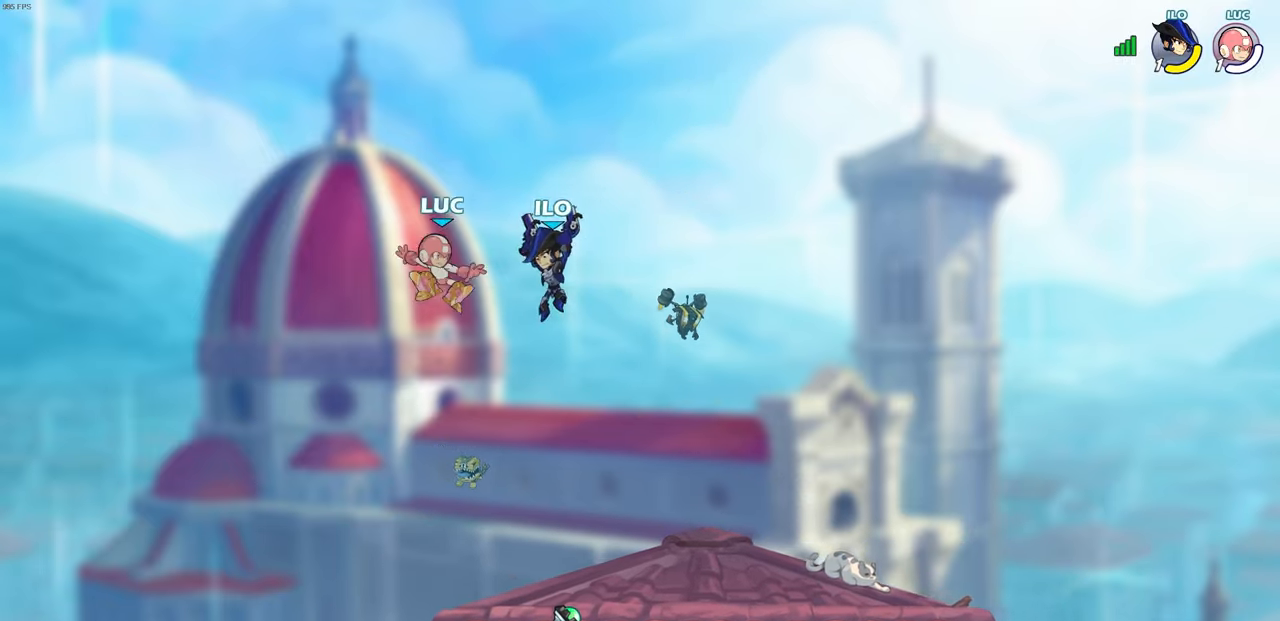
{"buttons": [], "left_stick": "down-left", "right_stick": "center"}
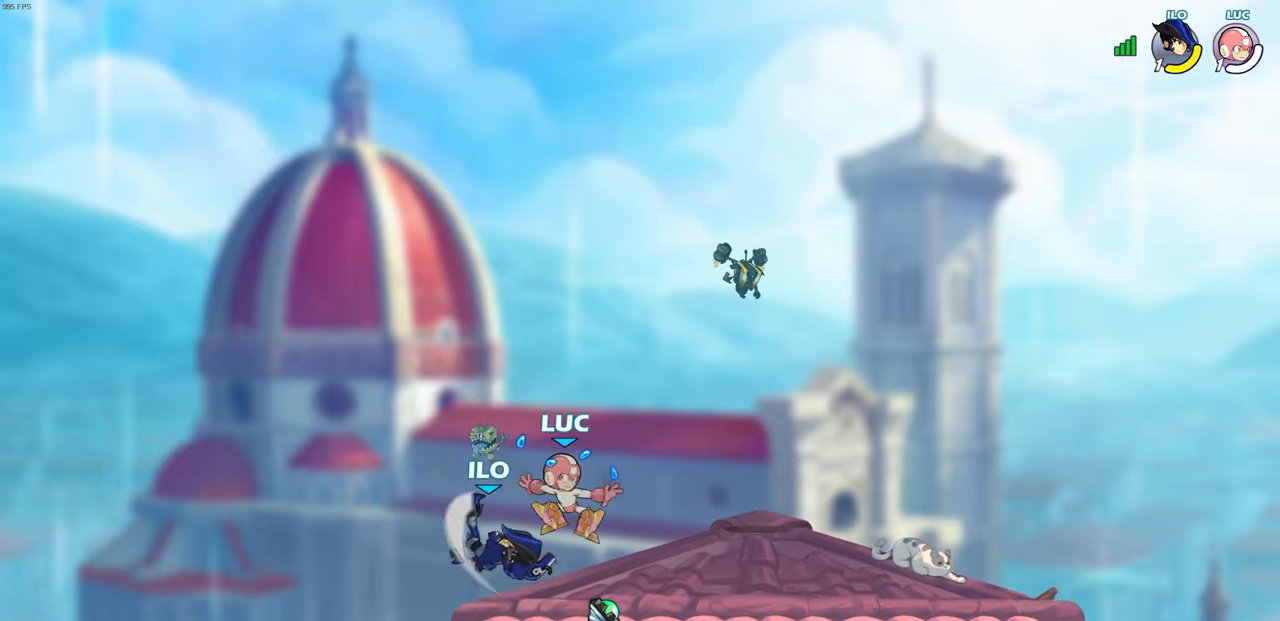
{"buttons": [], "left_stick": "center", "right_stick": "center", "events": [[150, "SQUARE", "down"], [233, "SQUARE", "up"], [350, "left_stick", "center"]]}
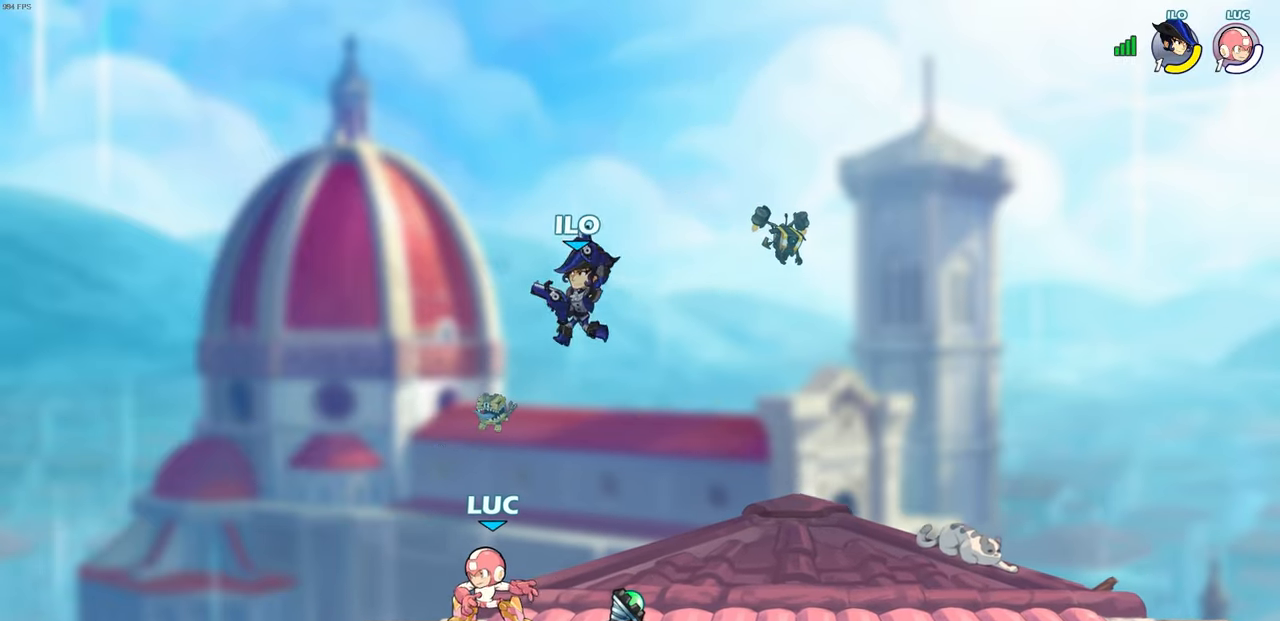
{"buttons": ["CROSS", "SQUARE", "R2"], "left_stick": "right", "right_stick": "center", "events": [[217, "left_stick", "right"], [383, "R2", "down"], [433, "CROSS", "down"], [500, "SQUARE", "down"]]}
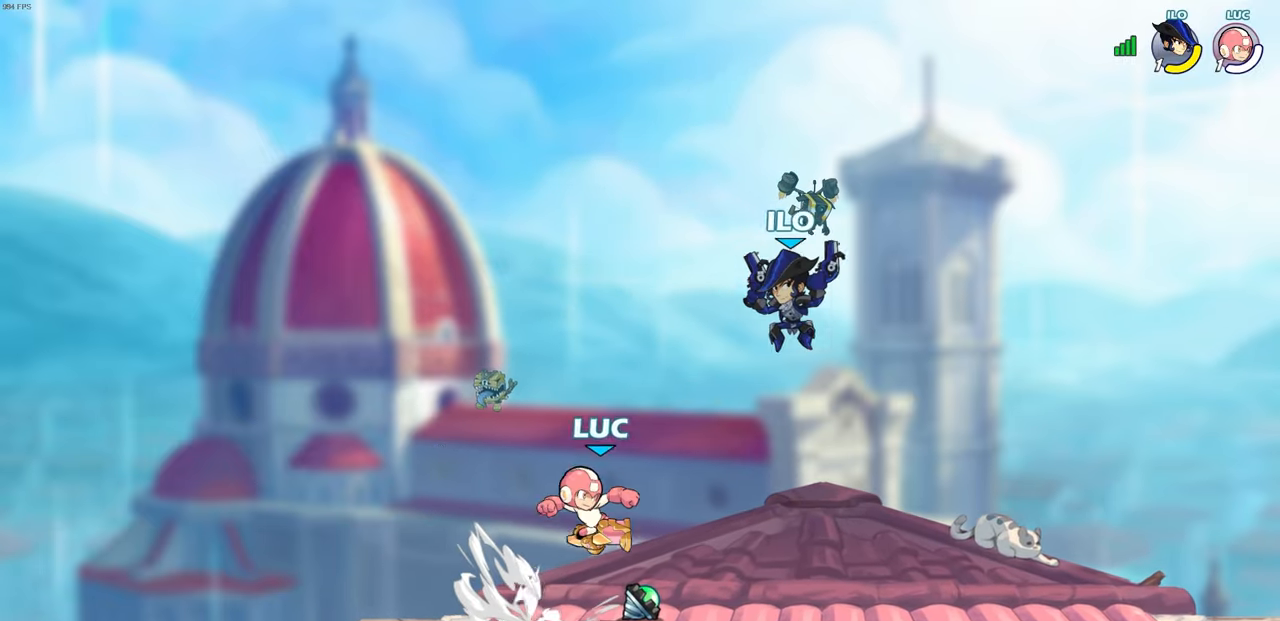
{"buttons": [], "left_stick": "right", "right_stick": "center", "events": [[33, "CROSS", "up"], [83, "R2", "up"], [117, "SQUARE", "up"]]}
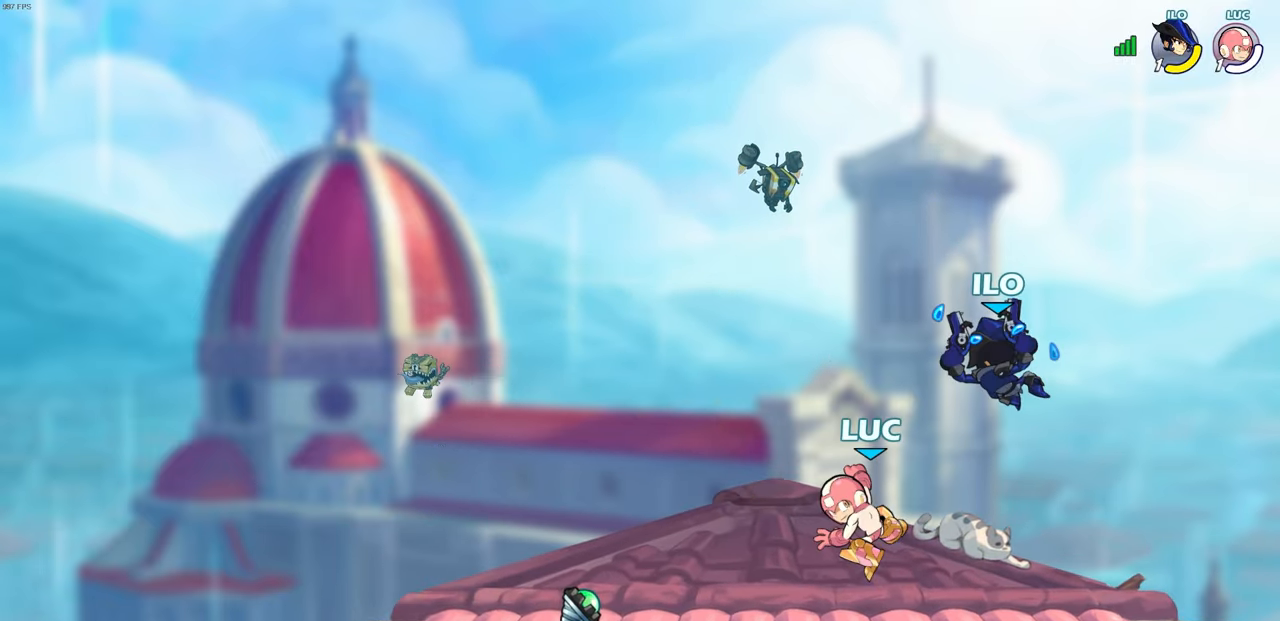
{"buttons": [], "left_stick": "right", "right_stick": "center", "events": [[183, "left_stick", "down-left"], [300, "left_stick", "center"], [433, "left_stick", "right"]]}
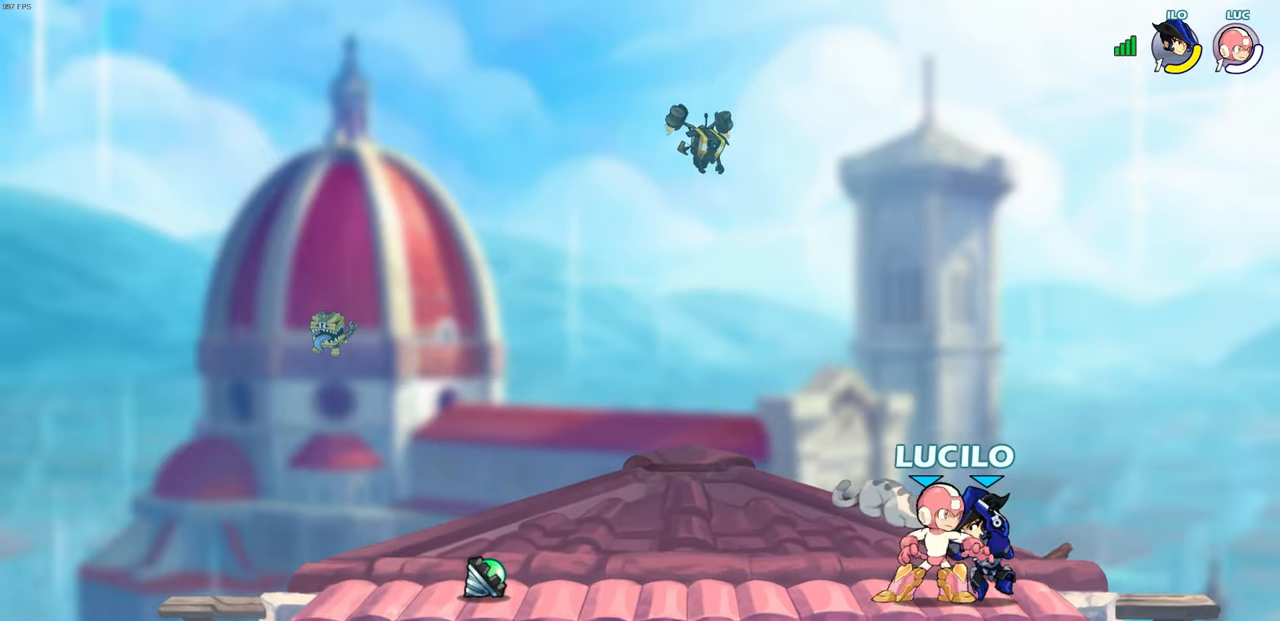
{"buttons": [], "left_stick": "center", "right_stick": "center", "events": [[17, "SQUARE", "down"], [17, "left_stick", "center"], [83, "SQUARE", "up"]]}
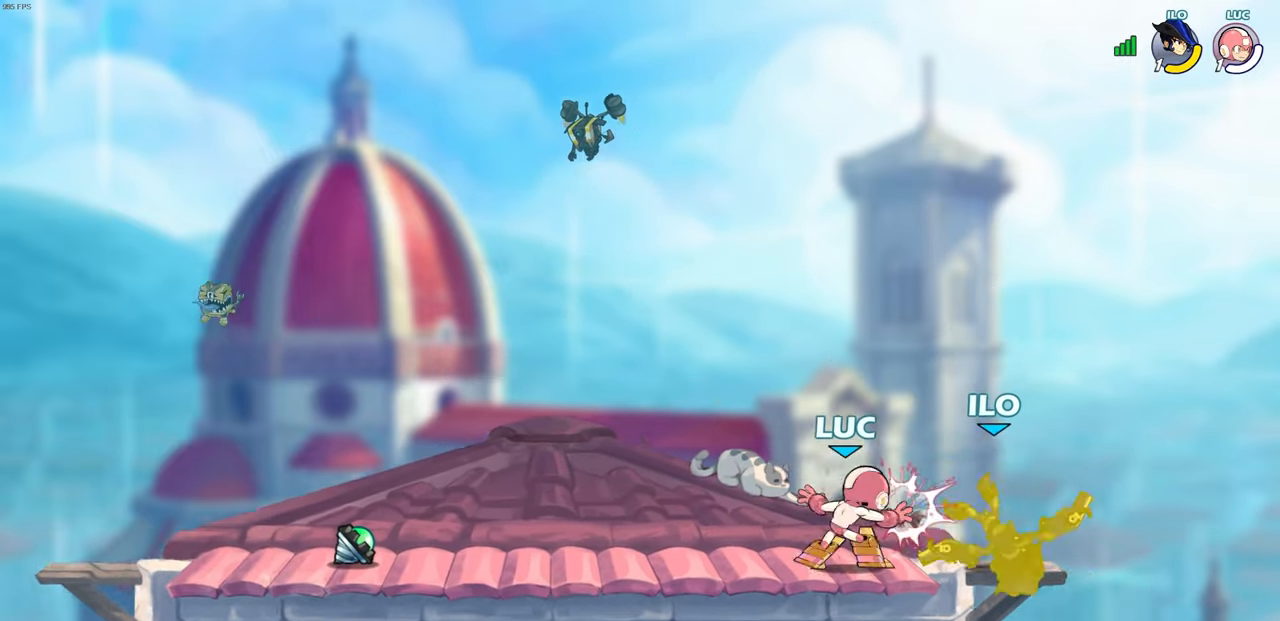
{"buttons": [], "left_stick": "center", "right_stick": "center", "events": []}
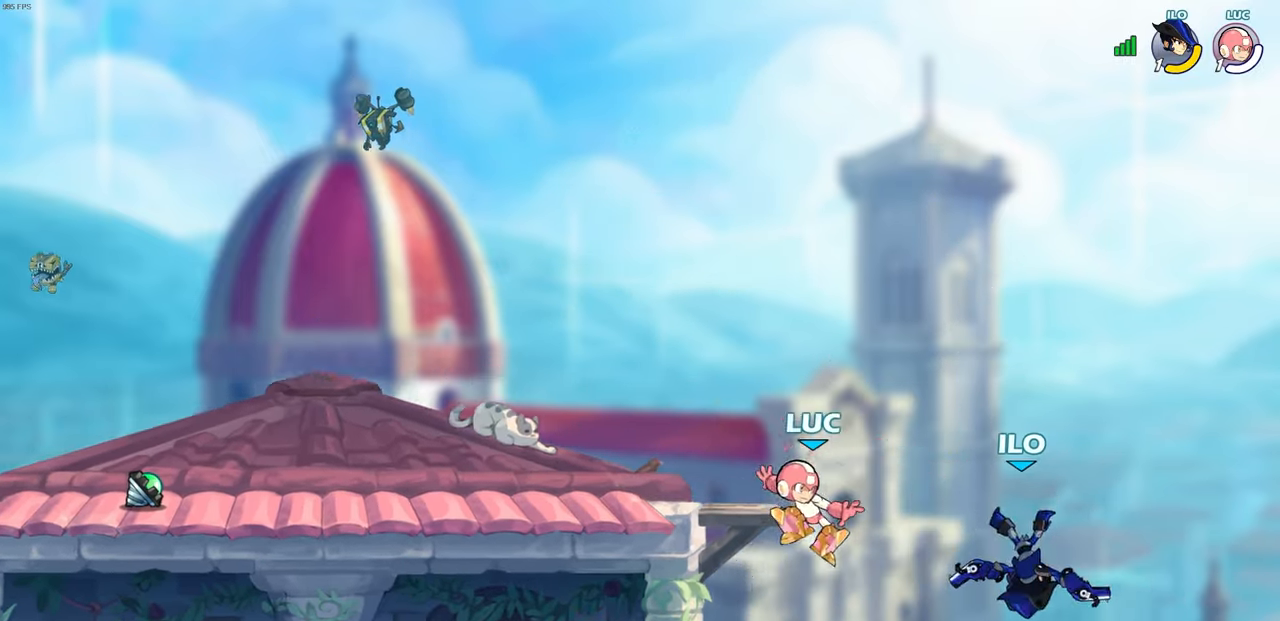
{"buttons": [], "left_stick": "down-left", "right_stick": "center", "events": [[67, "left_stick", "left"], [233, "CROSS", "down"], [250, "left_stick", "up"], [350, "CROSS", "up"], [400, "left_stick", "right"], [467, "left_stick", "down-left"]]}
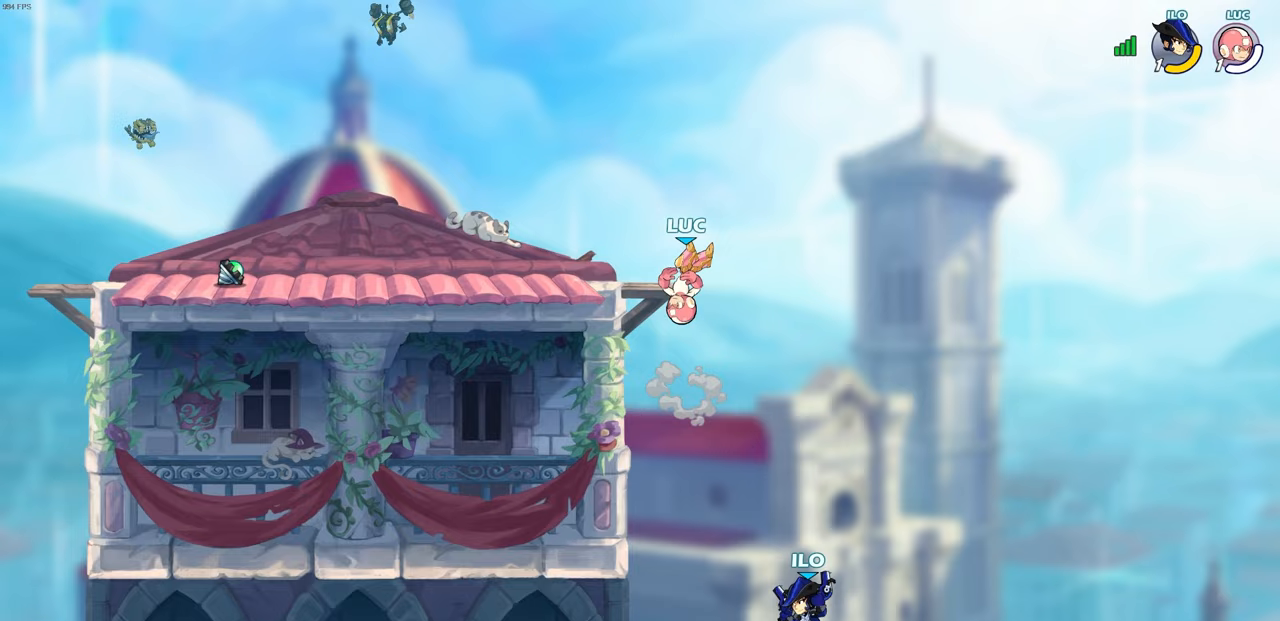
{"buttons": [], "left_stick": "up-right", "right_stick": "center", "events": [[167, "left_stick", "left"], [433, "left_stick", "up-right"]]}
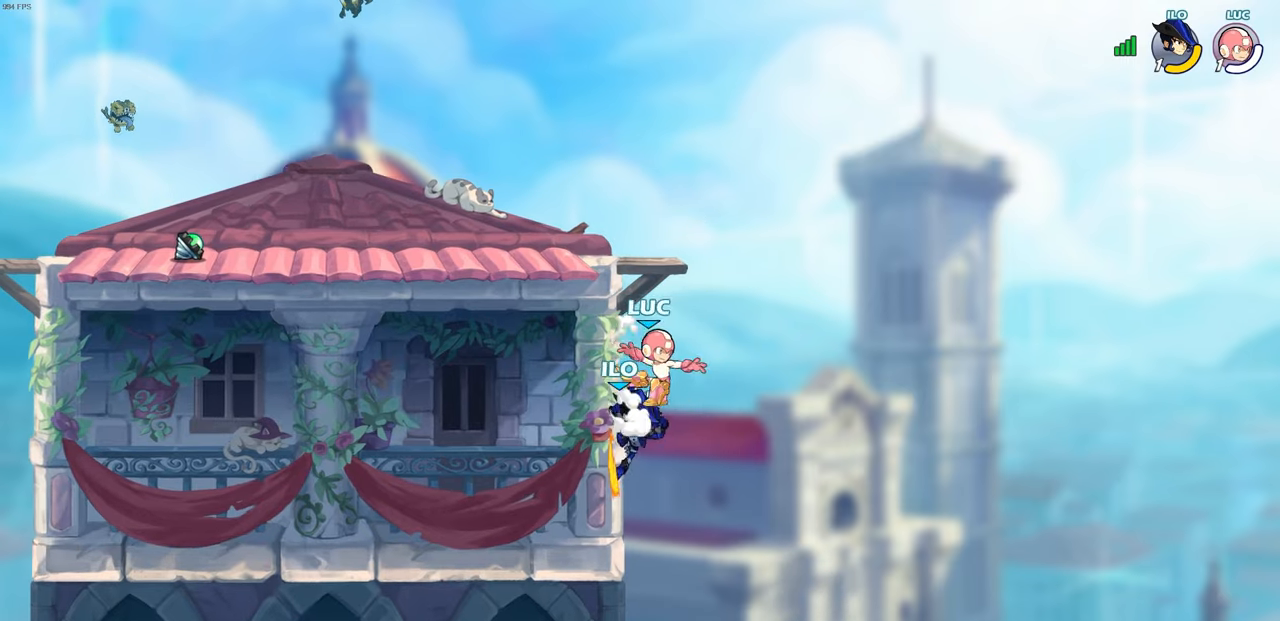
{"buttons": [], "left_stick": "right", "right_stick": "center", "events": [[17, "left_stick", "up-left"], [67, "SQUARE", "down"], [150, "SQUARE", "up"], [167, "left_stick", "center"], [317, "left_stick", "right"]]}
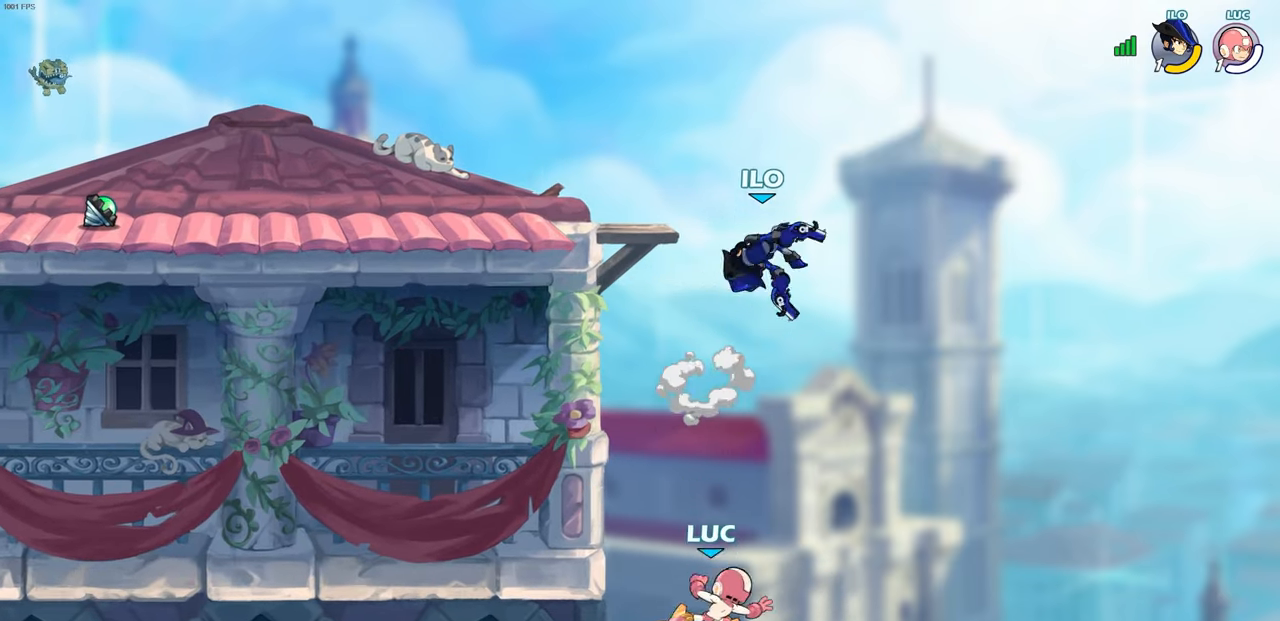
{"buttons": [], "left_stick": "up-left", "right_stick": "center", "events": [[267, "CROSS", "down"], [333, "left_stick", "up-right"], [433, "CROSS", "up"], [483, "left_stick", "up-left"]]}
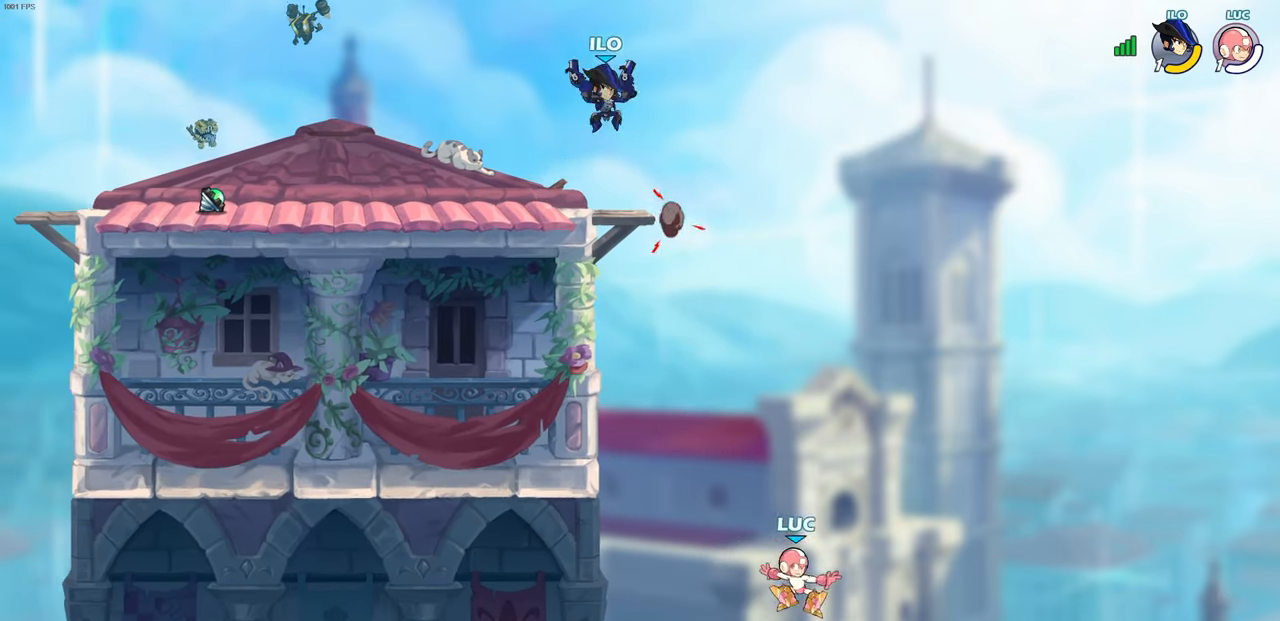
{"buttons": [], "left_stick": "left", "right_stick": "center", "events": [[67, "left_stick", "left"], [133, "CROSS", "down"], [433, "CROSS", "up"]]}
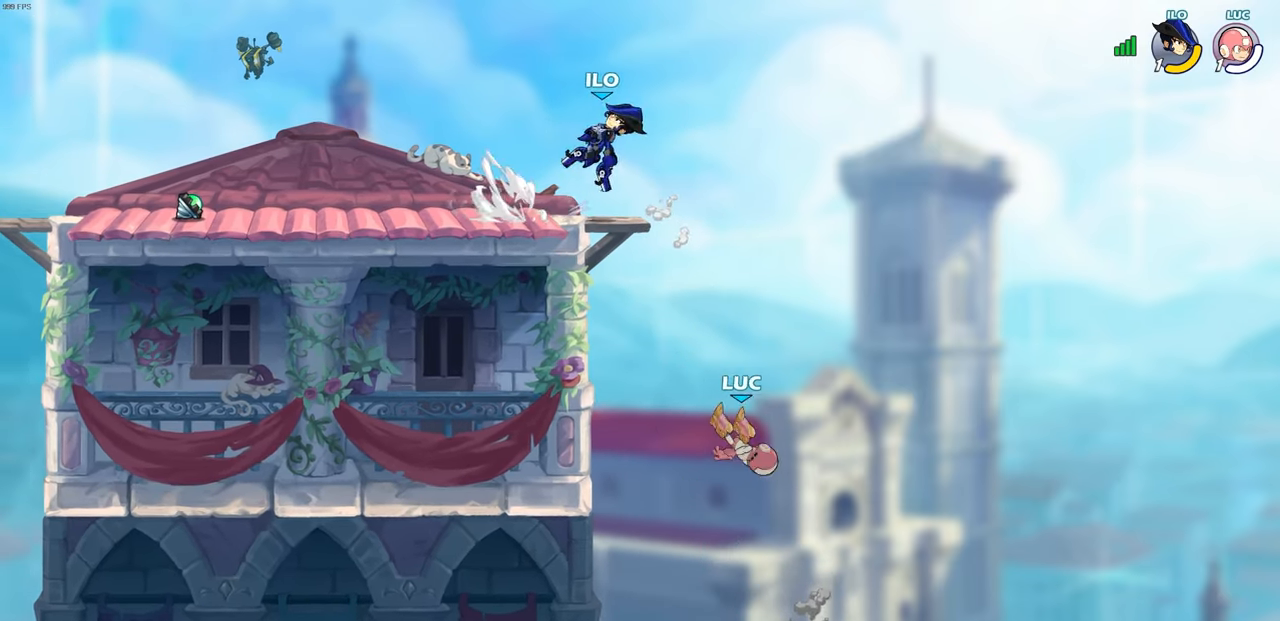
{"buttons": [], "left_stick": "left", "right_stick": "center", "events": [[17, "R2", "down"], [283, "R2", "up"]]}
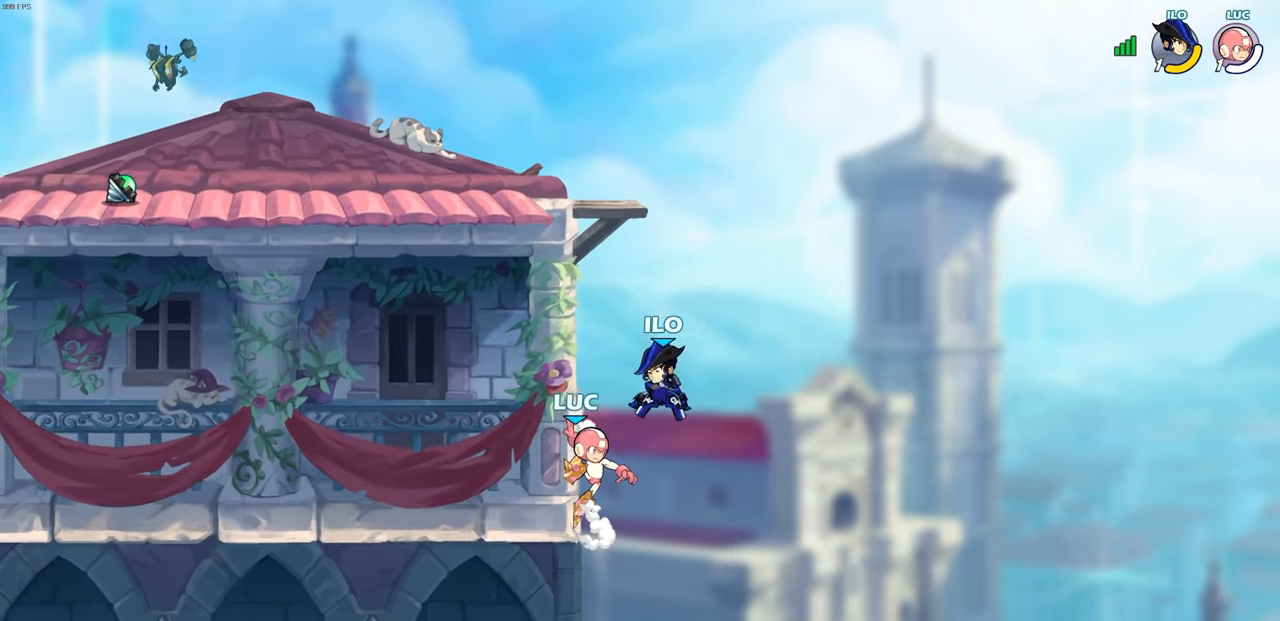
{"buttons": [], "left_stick": "center", "right_stick": "center", "events": [[217, "CROSS", "down"], [217, "left_stick", "down"], [250, "SQUARE", "down"], [283, "CROSS", "up"], [317, "SQUARE", "up"], [400, "left_stick", "center"]]}
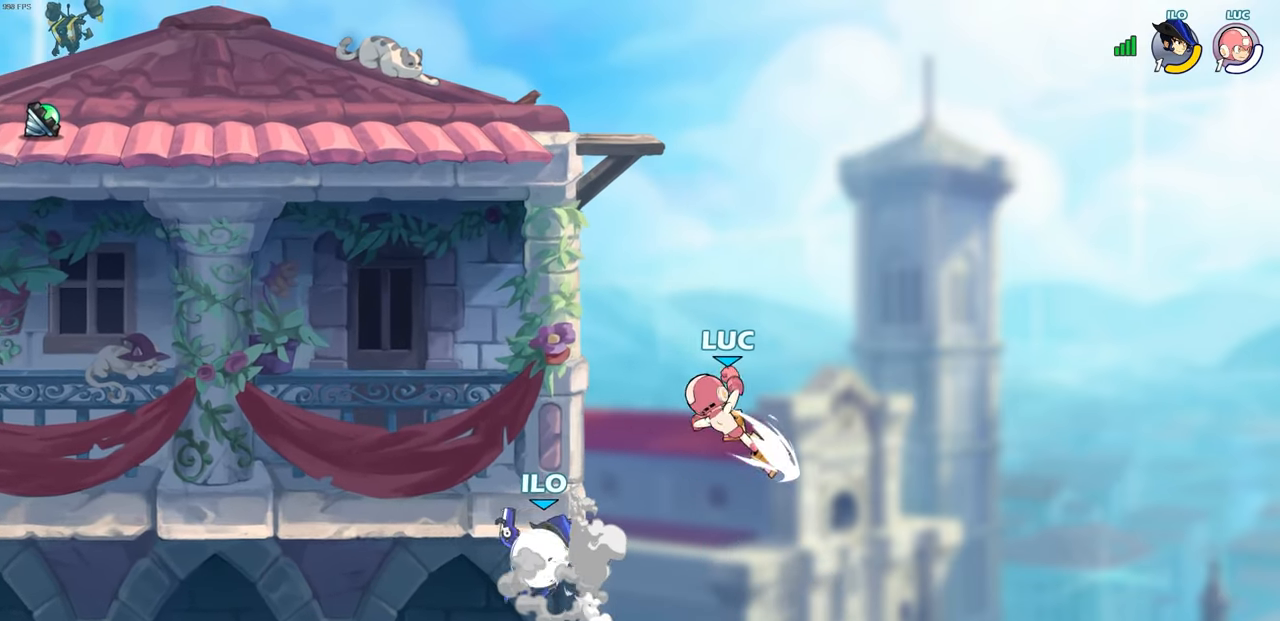
{"buttons": [], "left_stick": "up-left", "right_stick": "center", "events": [[417, "left_stick", "up-left"]]}
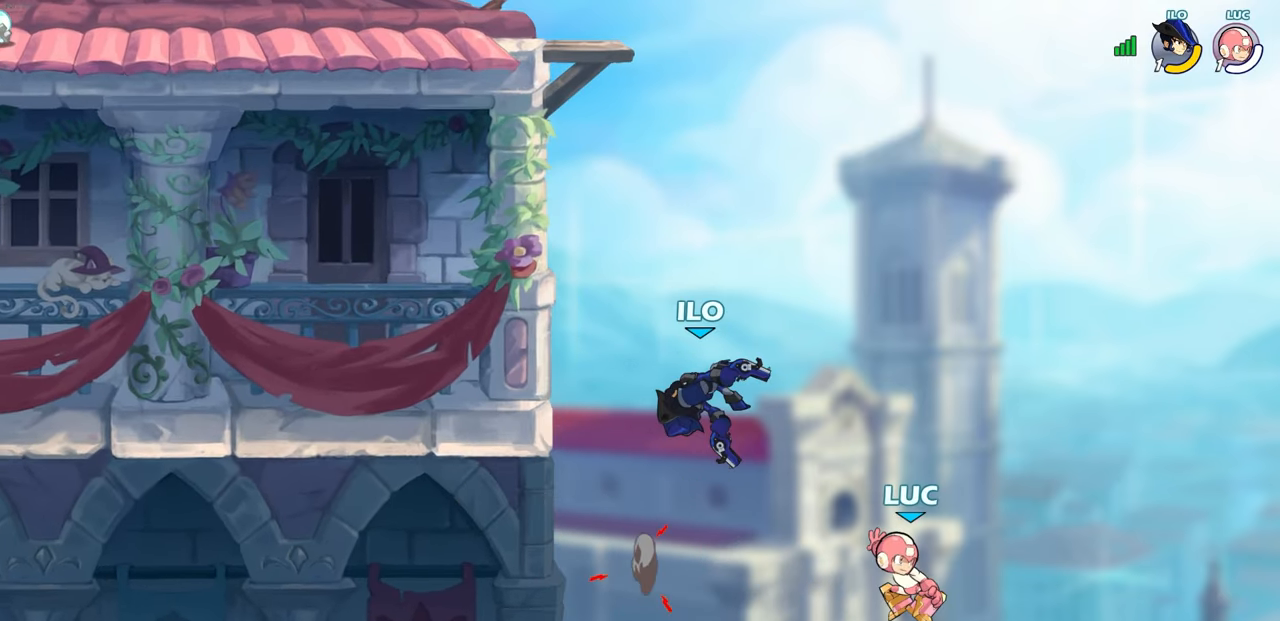
{"buttons": ["CIRCLE"], "left_stick": "up-left", "right_stick": "center", "events": [[33, "CROSS", "down"], [217, "CROSS", "up"], [300, "CROSS", "down"], [450, "CIRCLE", "down"], [450, "CROSS", "up"]]}
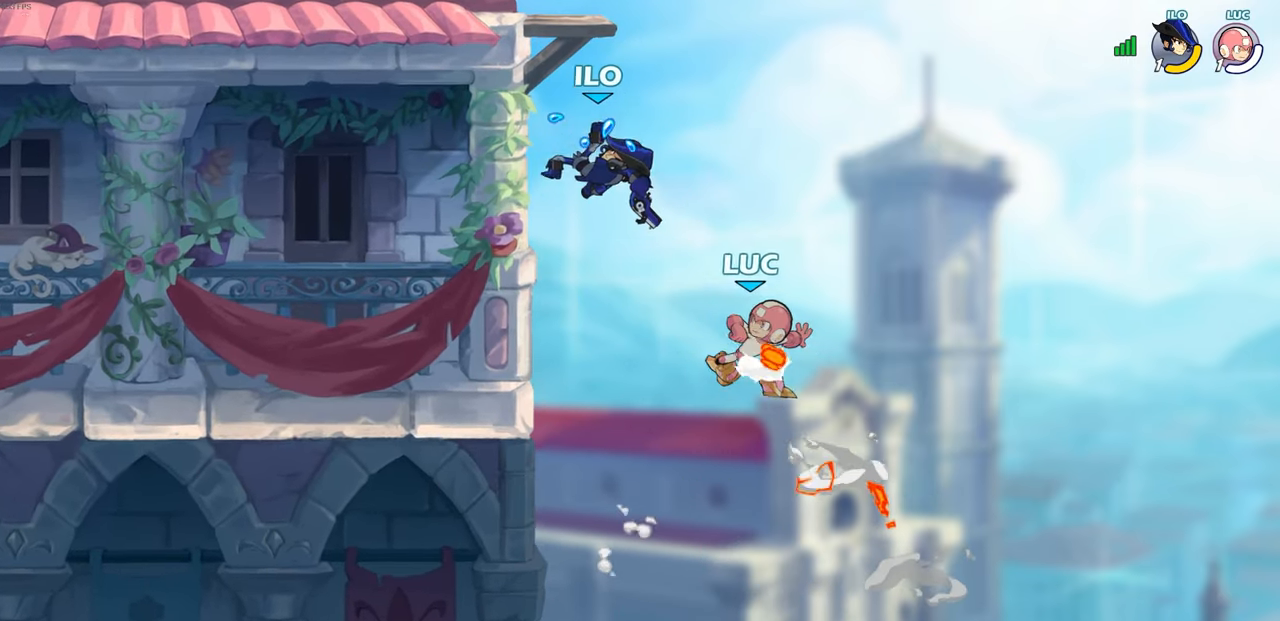
{"buttons": [], "left_stick": "up-left", "right_stick": "center", "events": [[17, "CIRCLE", "up"], [117, "left_stick", "center"], [467, "left_stick", "up-left"]]}
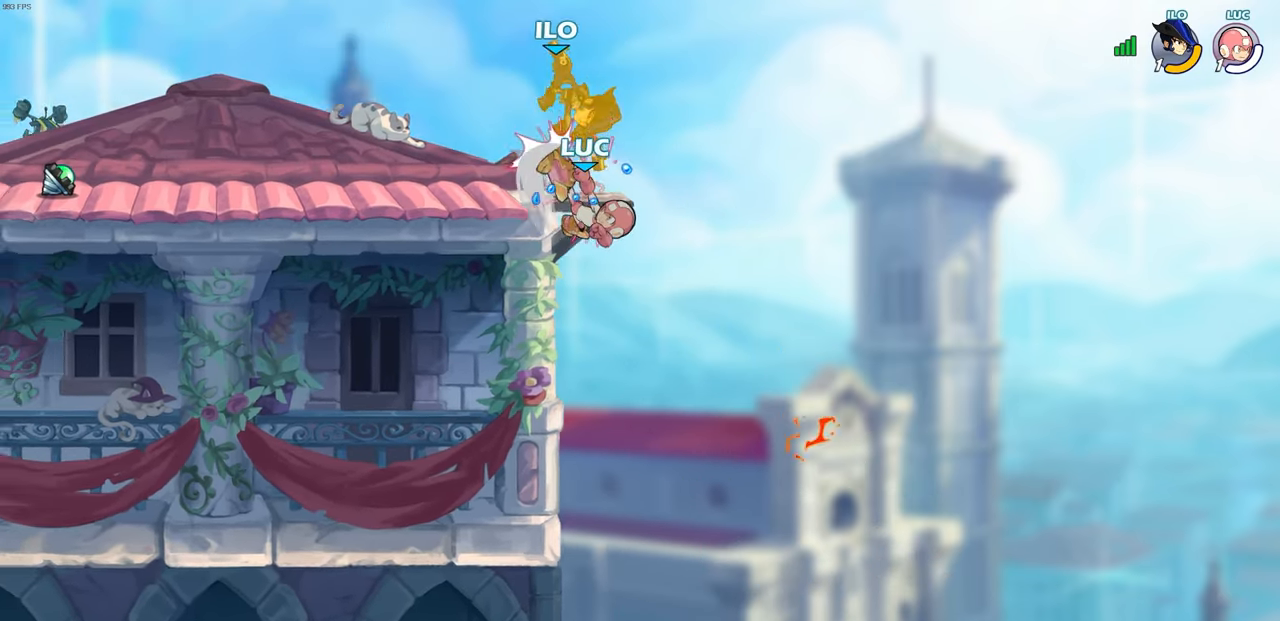
{"buttons": [], "left_stick": "center", "right_stick": "center", "events": [[350, "left_stick", "center"], [367, "CIRCLE", "down"], [433, "CIRCLE", "up"]]}
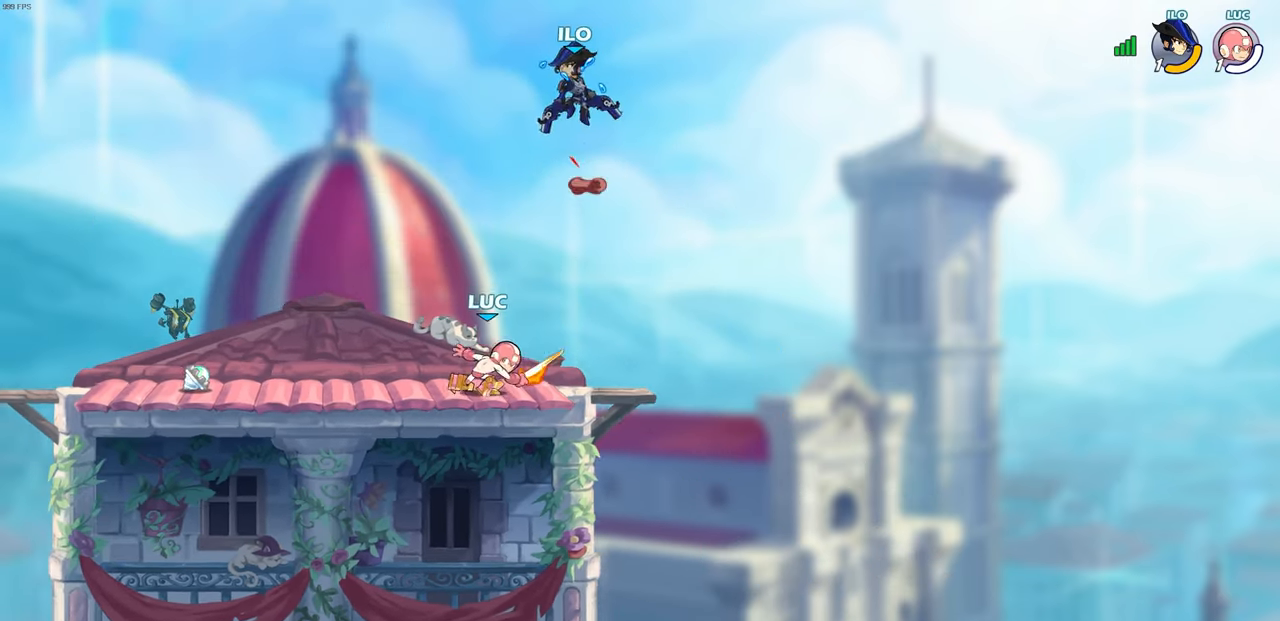
{"buttons": [], "left_stick": "center", "right_stick": "center", "events": []}
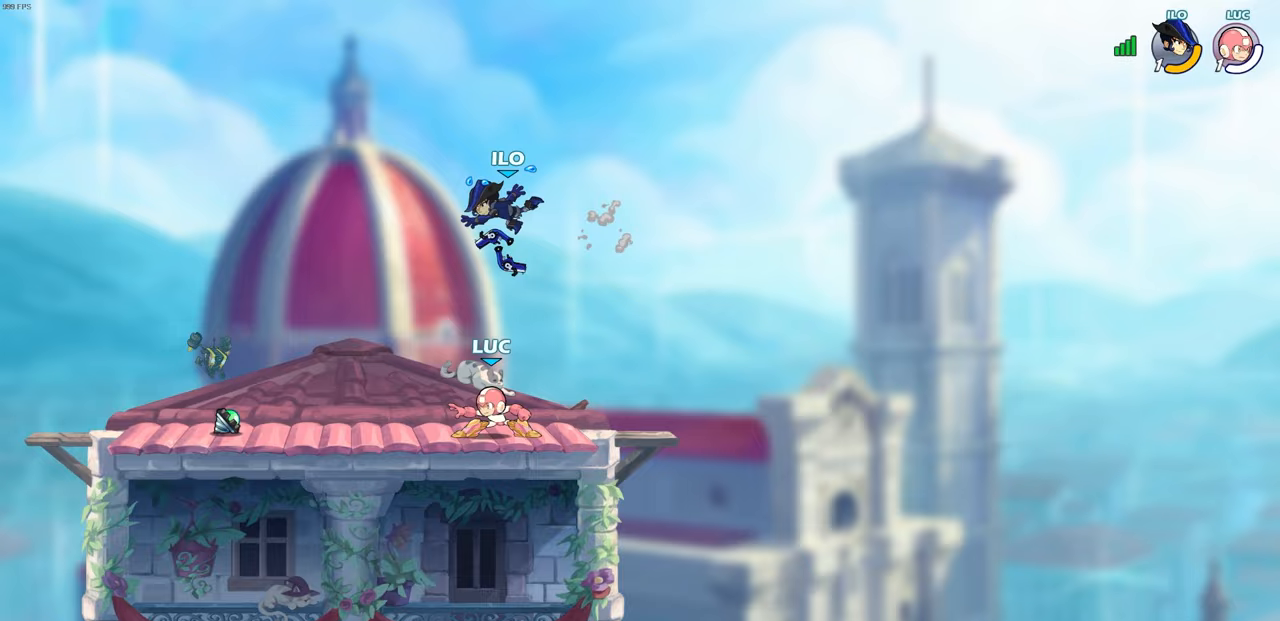
{"buttons": ["R2"], "left_stick": "center", "right_stick": "center", "events": [[50, "left_stick", "right"], [367, "R2", "down"], [417, "left_stick", "center"]]}
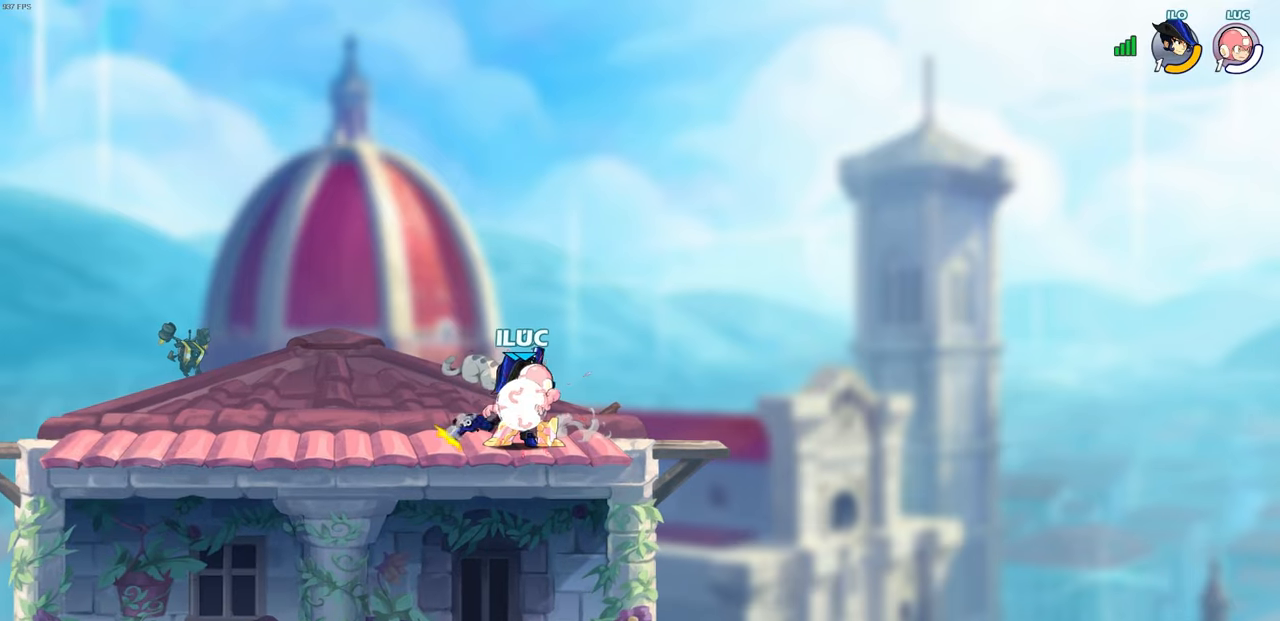
{"buttons": [], "left_stick": "center", "right_stick": "center", "events": [[83, "R2", "up"], [417, "SQUARE", "down"], [483, "SQUARE", "up"]]}
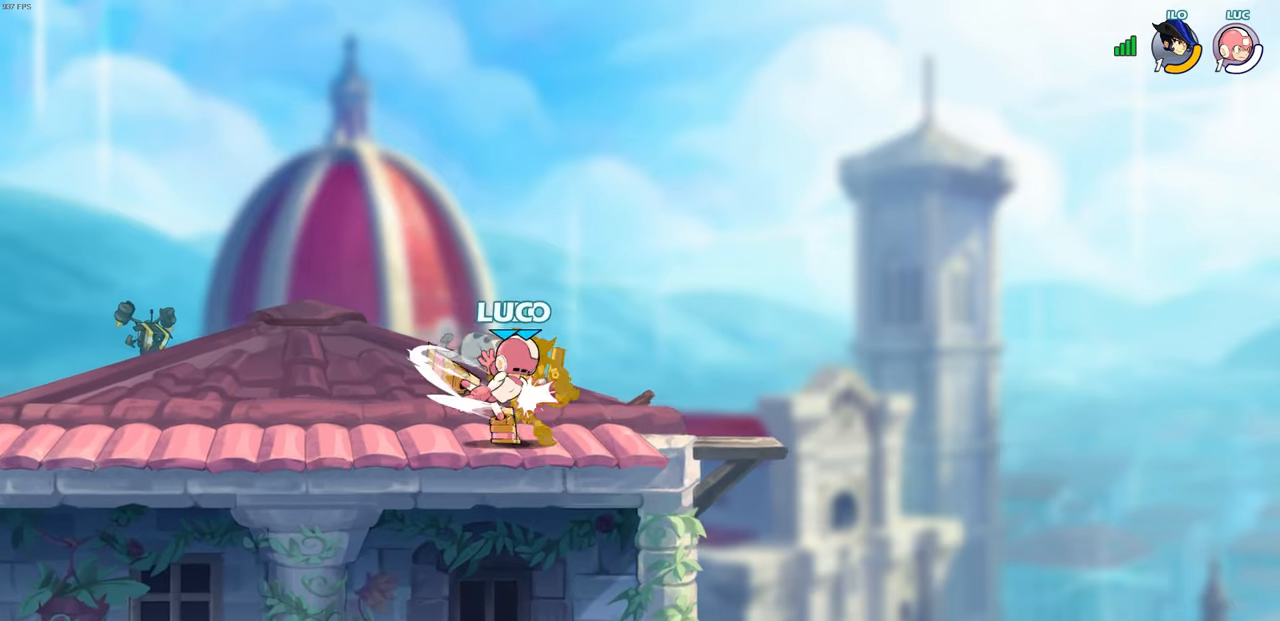
{"buttons": [], "left_stick": "center", "right_stick": "center", "events": []}
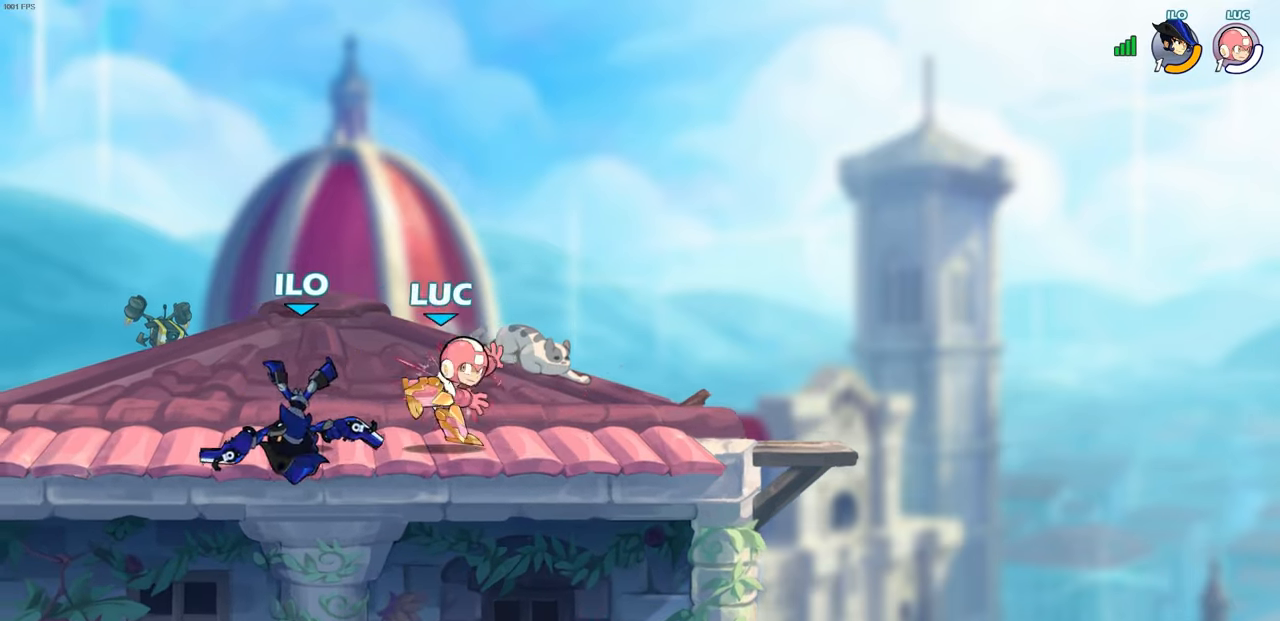
{"buttons": [], "left_stick": "center", "right_stick": "center", "events": [[267, "left_stick", "left"], [317, "CIRCLE", "down"], [383, "CIRCLE", "up"], [400, "left_stick", "center"]]}